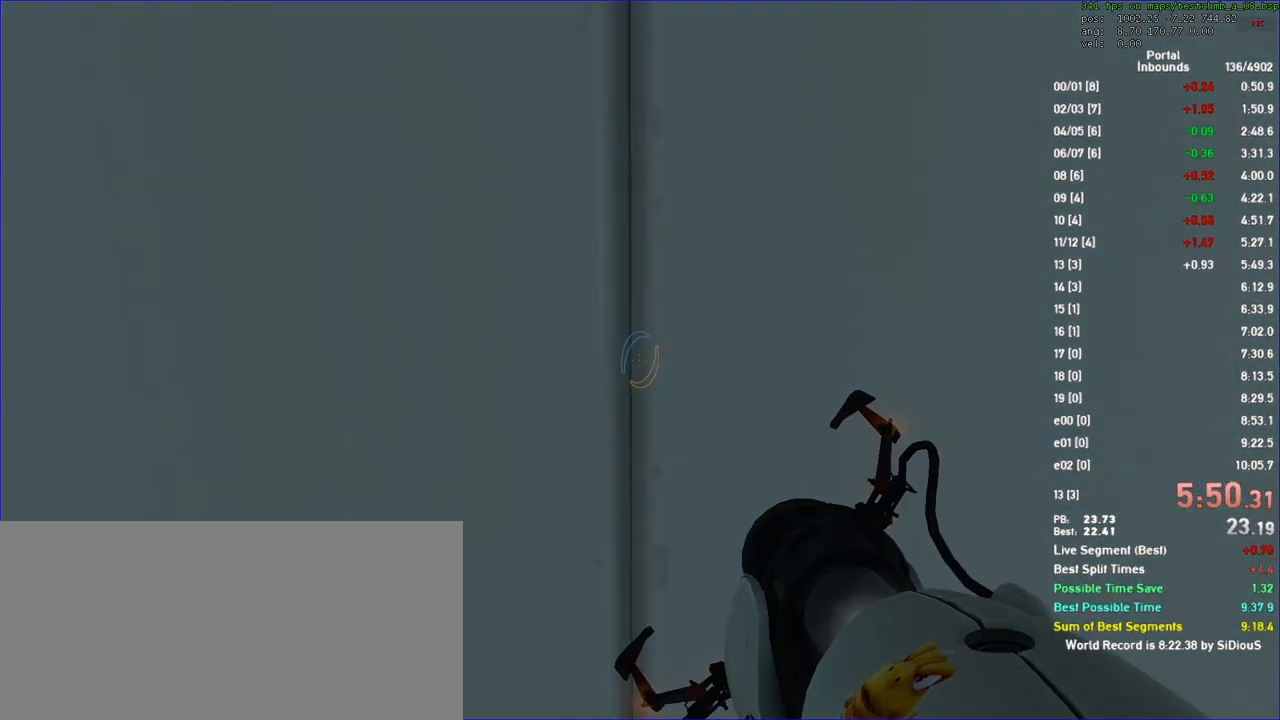
Gameplay with keyboard and mouse; each line is a JSON object with the keys and mouse buttons held at the frame after it. "events" lists presses ("down") and releases ("up") of "a", "d", "duck", "fun", "jump", "load", "reset", "s", "save", "use", "w", "x", "mouse_left", "mouse_wheel" and "mouse_right" between this image and that frame as [ms after this image, input, new state], when the widget could be followed in between. "mouse_left", "mouse_wheel", "mouse_right" = the "left", "wheel", "right" buttons of the "mouse" list. No other keys are recorded. "wheel" means that the mouse wheel is clicked or scrolled. Key names are as the overlay labels them; some are game actions (e.g. jump) rather than physical keys. Not read: mouse_move.
{"keys": [], "mouse": [], "events": []}
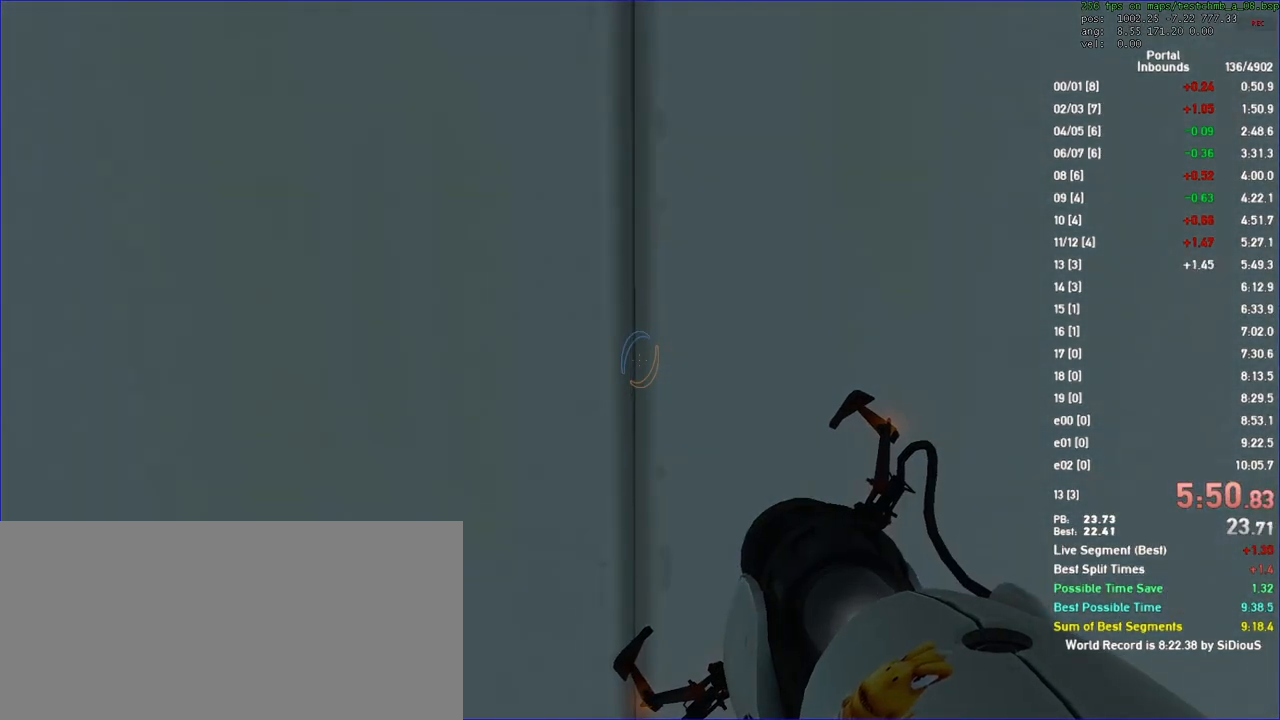
{"keys": ["w"], "mouse": [], "events": [[133, "w", "down"], [367, "a", "down"], [467, "a", "up"]]}
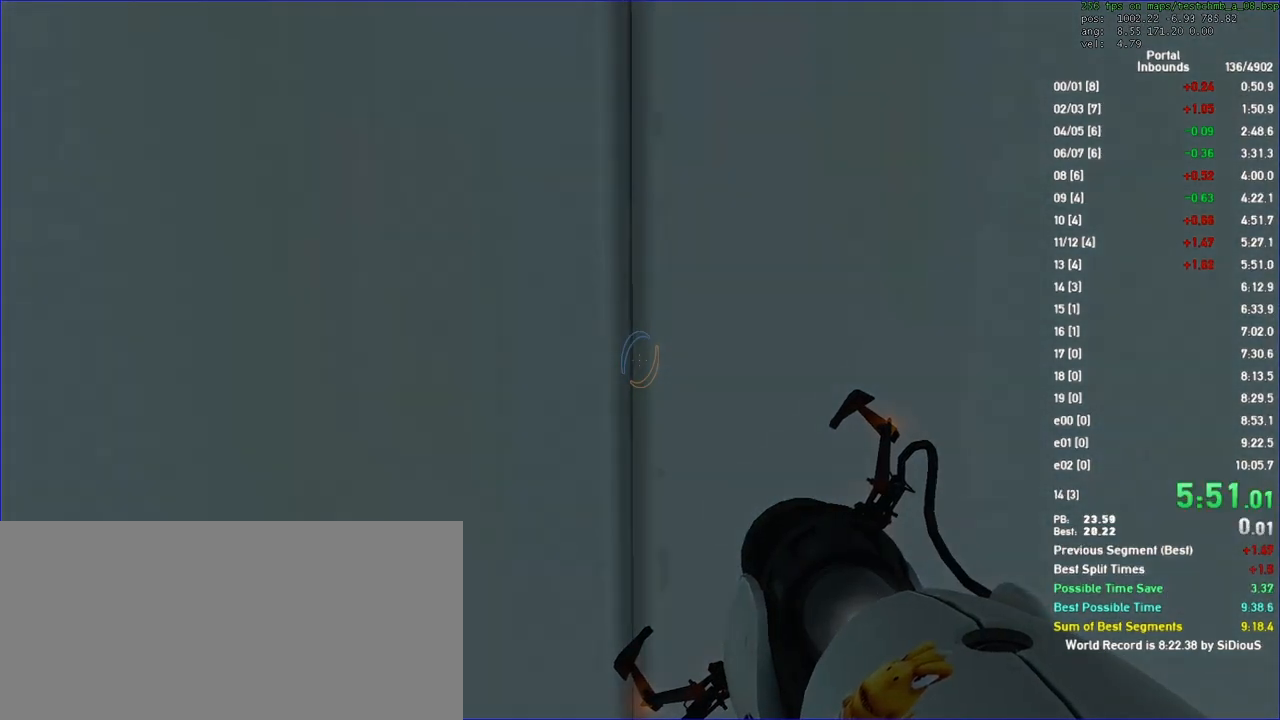
{"keys": ["w"], "mouse": [], "events": [[300, "a", "down"], [433, "a", "up"]]}
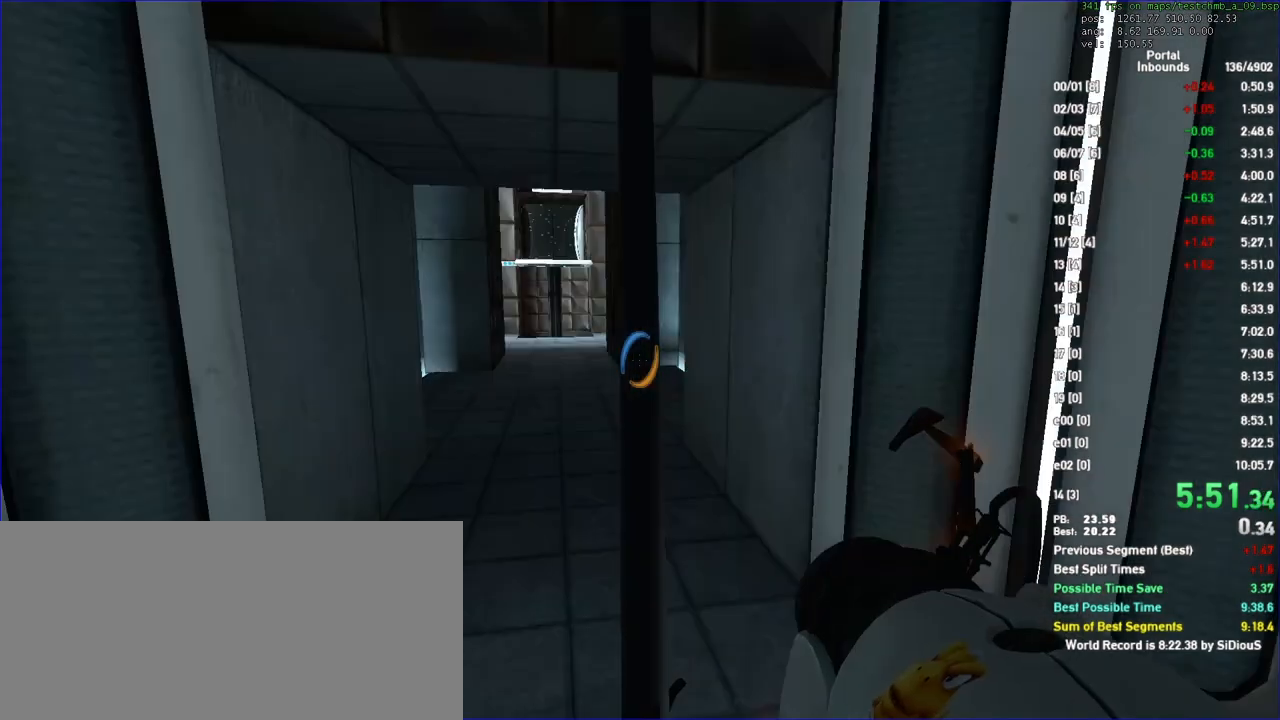
{"keys": [], "mouse": ["left"], "events": [[33, "mouse_left", "down"], [200, "w", "up"]]}